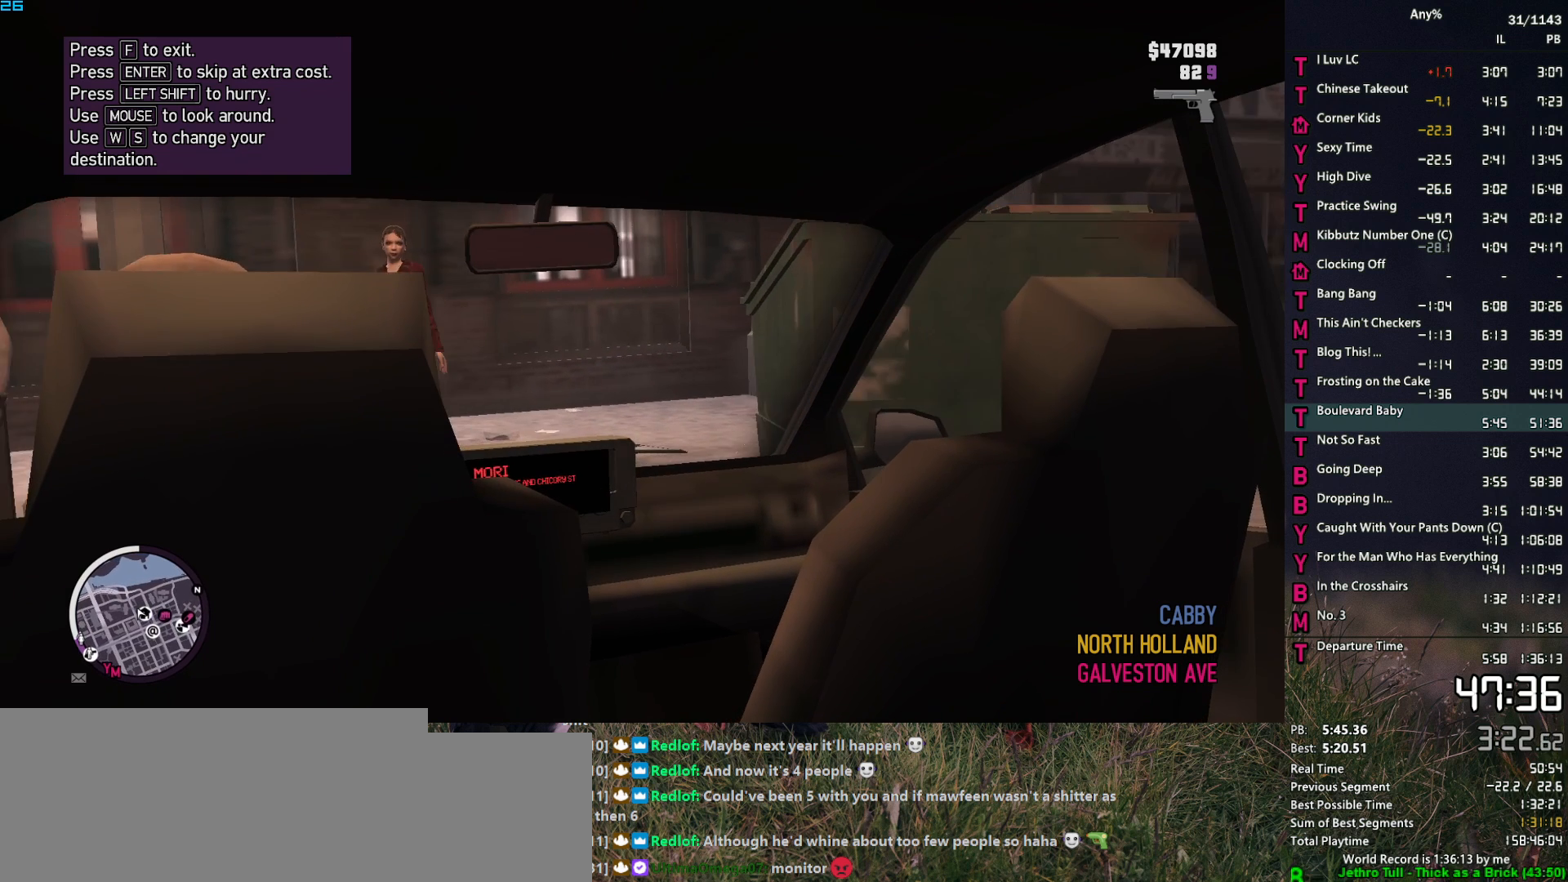
Gameplay with keyboard and mouse; each line is a JSON object with the keys and mouse buttons held at the frame after it. "events" lists presses ("down") and releases ("up") of "1", "2", "3", "4", "5", "6", "a", "alt", "caps_lock", "ctrl", "d", "down", "e", "escape", "f", "f2", "q", "r", "return", "s", "shift", "space", "t", "tab", "up", "v", "w", "mouse_left", "mouse_middle", "mouse_right", "mouse_mb4", "mouse_mb5", "mouse_wheel_up" and "mouse_wheel_down" between this image and that frame as [ms after this image, input, new state], when the widget could be followed in between. "mouse_left", "mouse_middle", "mouse_right", "mouse_mb4", "mouse_mb5", "mouse_wheel_up", "mouse_wheel_down" = the "left", "middle", "right", "mb4", "mb5", "wheel_up", "wheel_down" buttons of the "mouse" list. No other keys are recorded. Not read: mouse_move other_keys.
{"keys": ["t"], "mouse": [], "events": []}
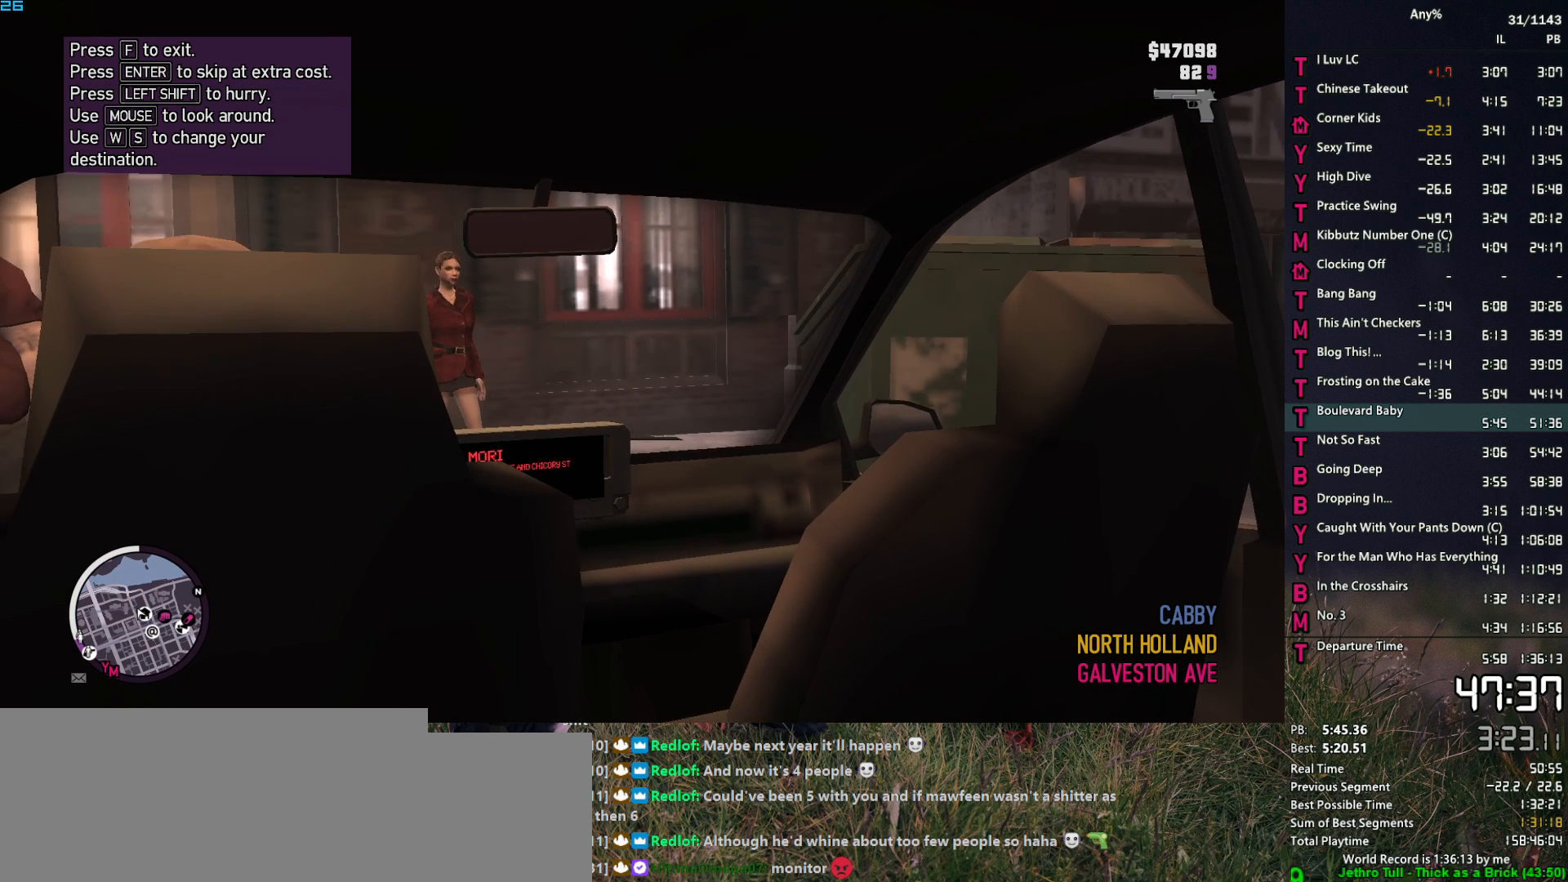
{"keys": ["t"], "mouse": [], "events": []}
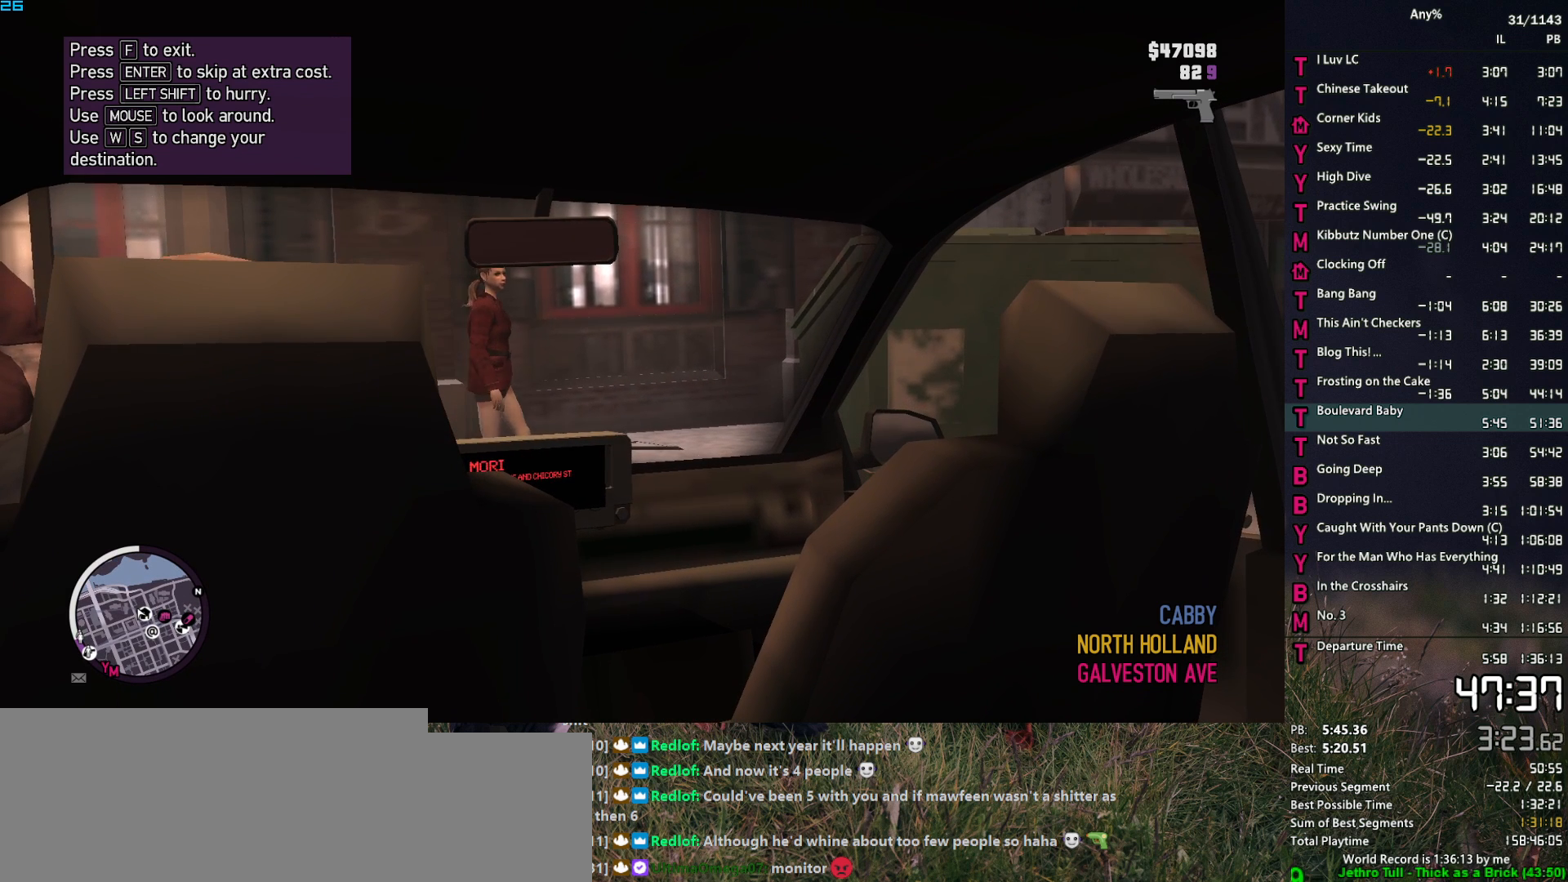
{"keys": ["t"], "mouse": [], "events": []}
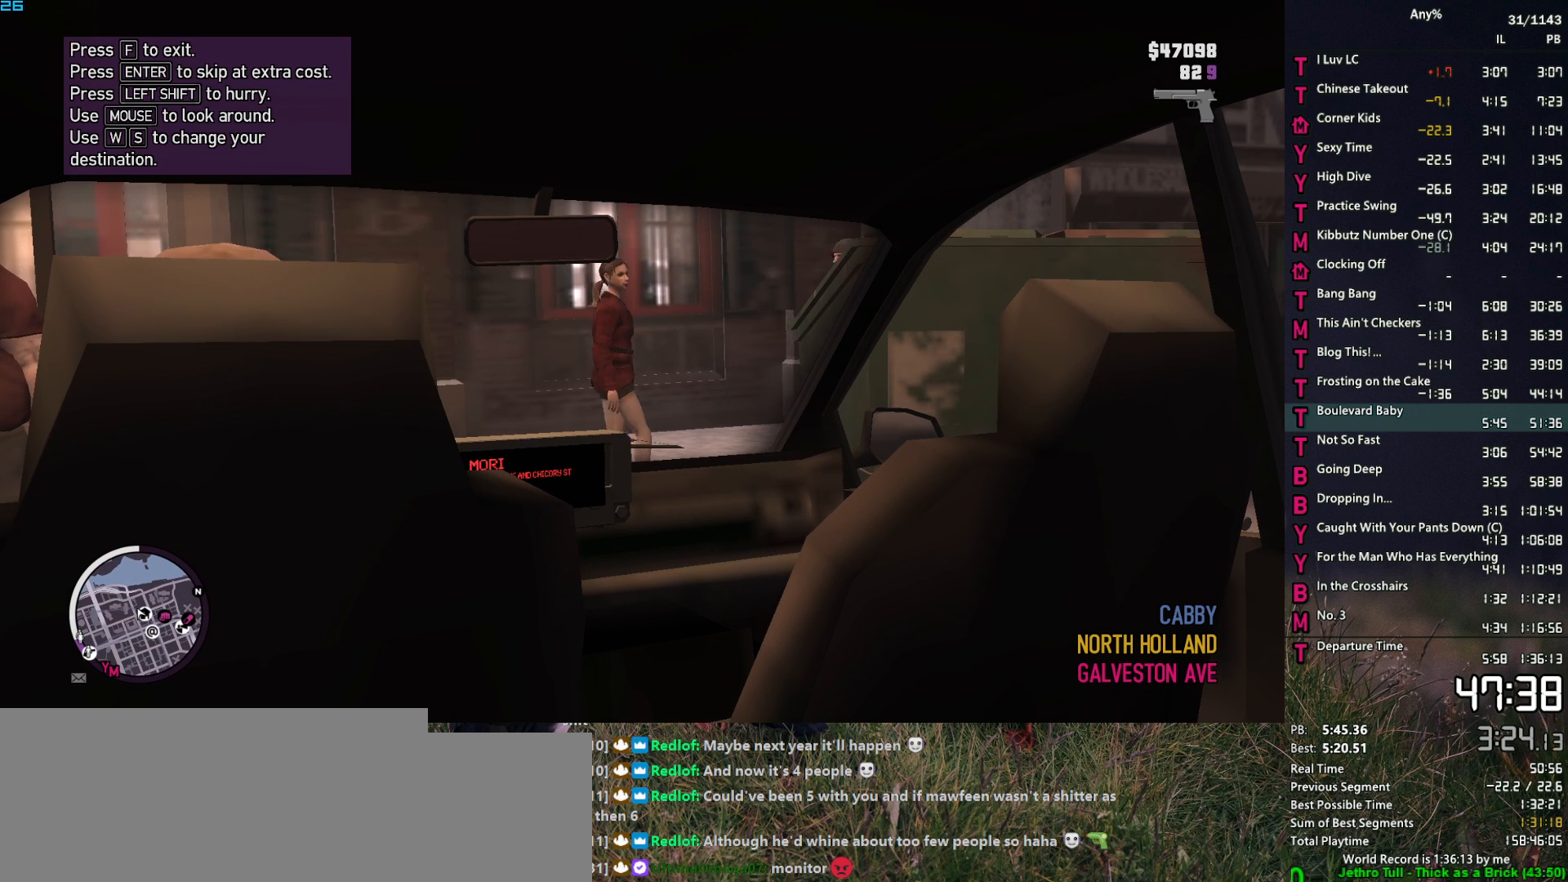
{"keys": ["t"], "mouse": [], "events": []}
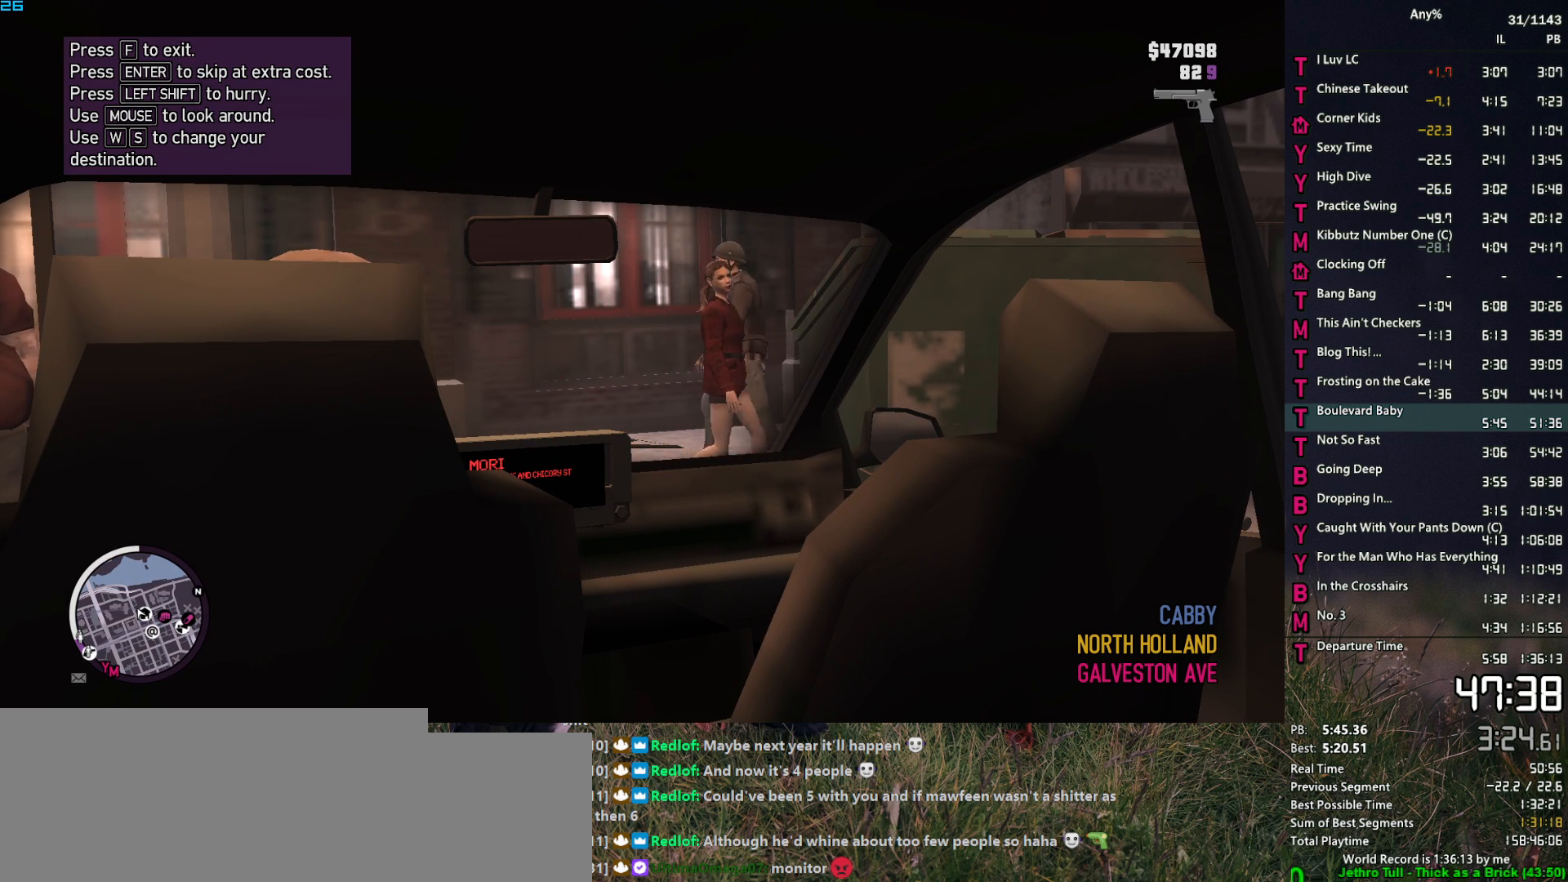
{"keys": ["t"], "mouse": [], "events": []}
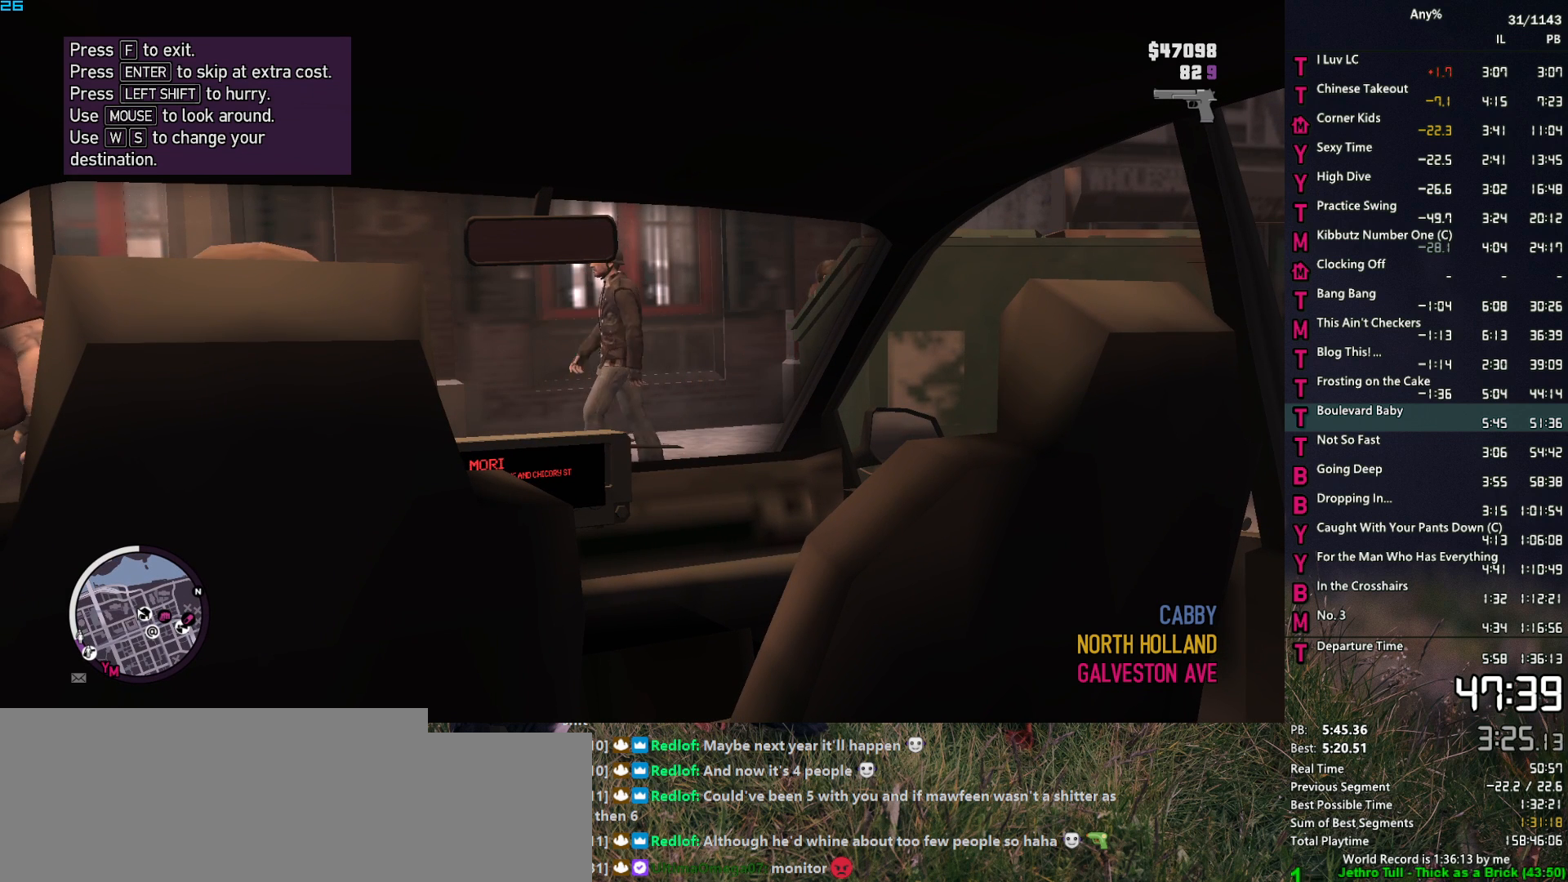
{"keys": ["t"], "mouse": [], "events": []}
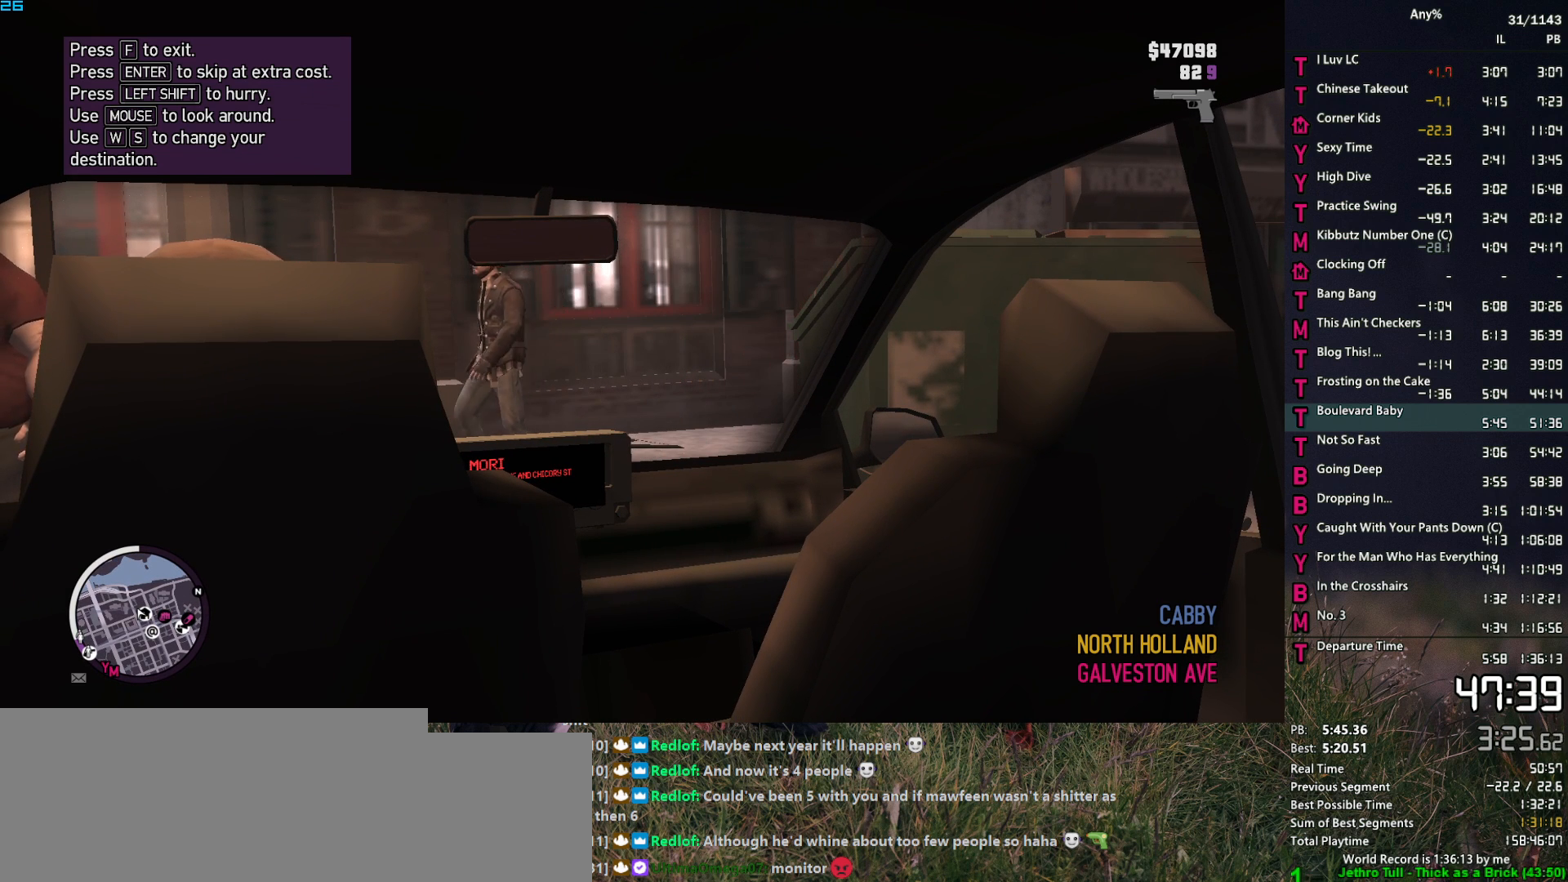
{"keys": ["t"], "mouse": [], "events": []}
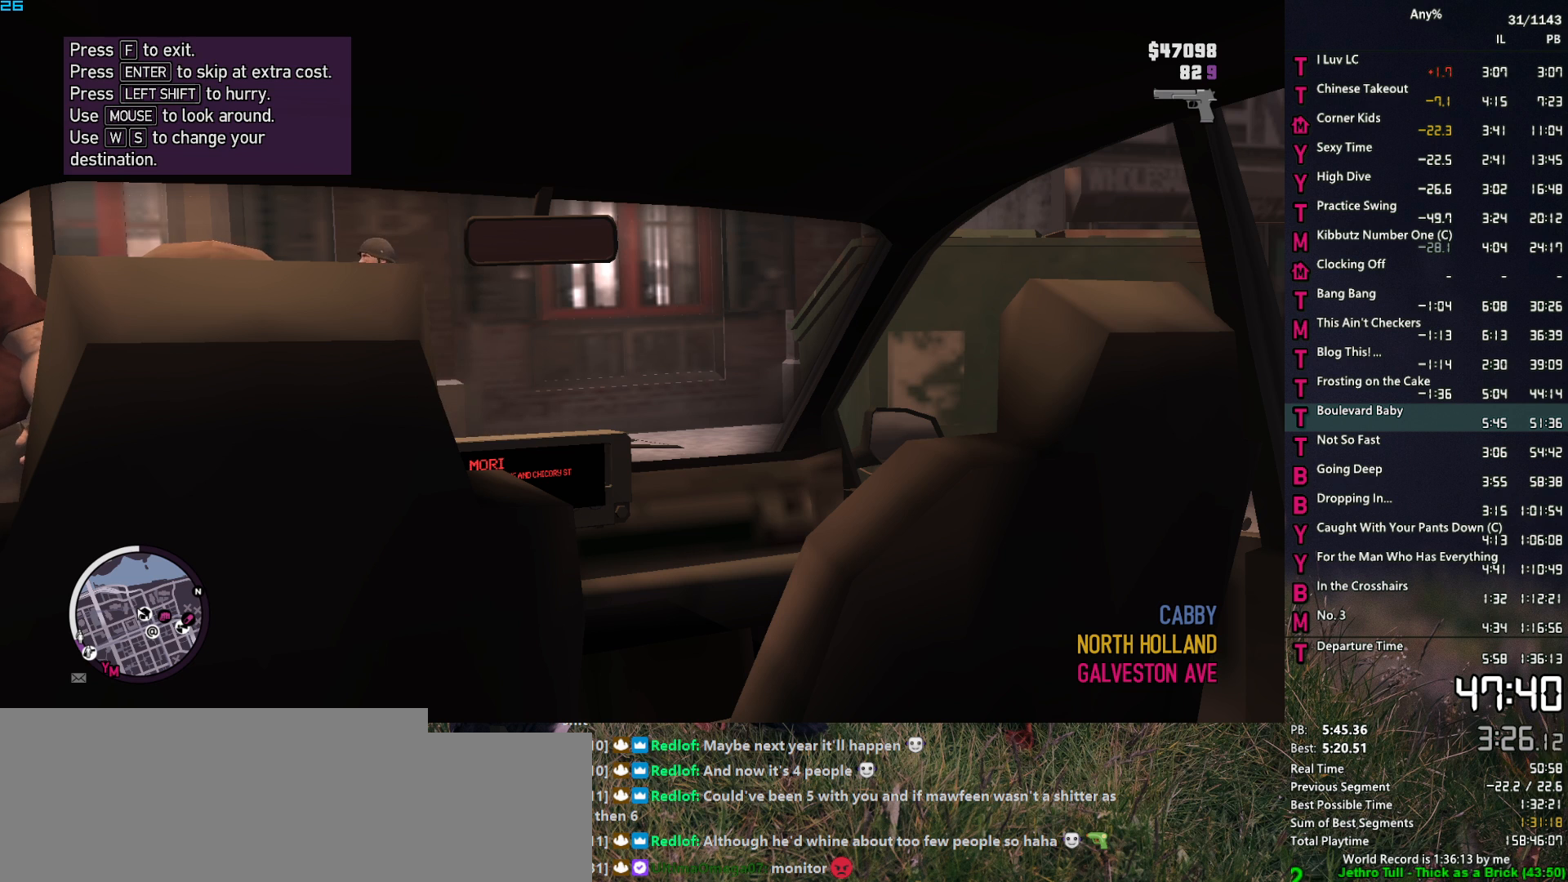
{"keys": ["t"], "mouse": [], "events": []}
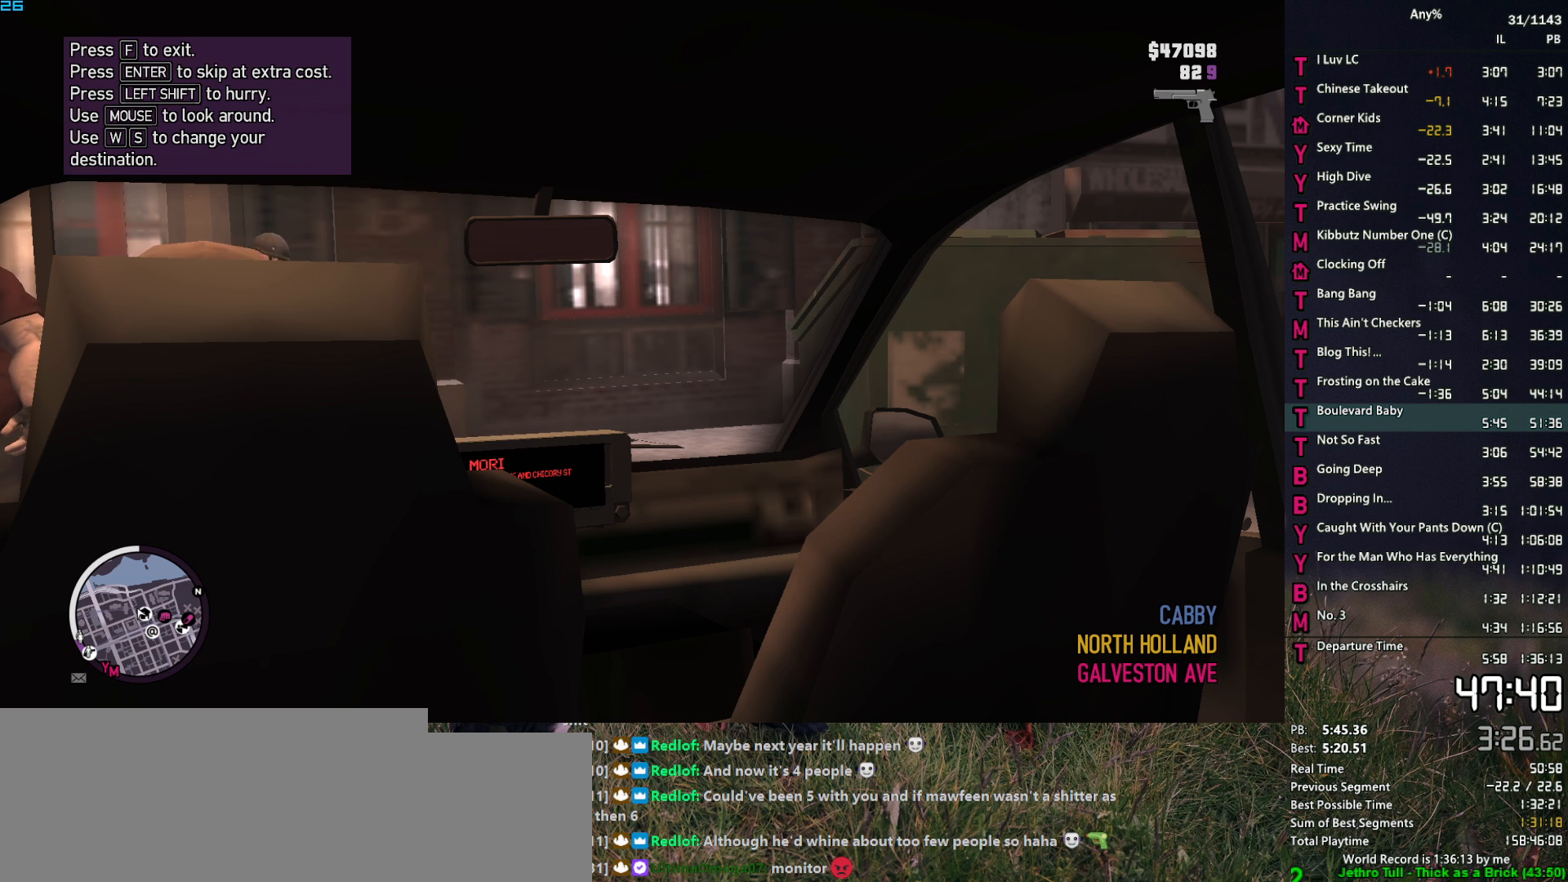
{"keys": ["t"], "mouse": [], "events": []}
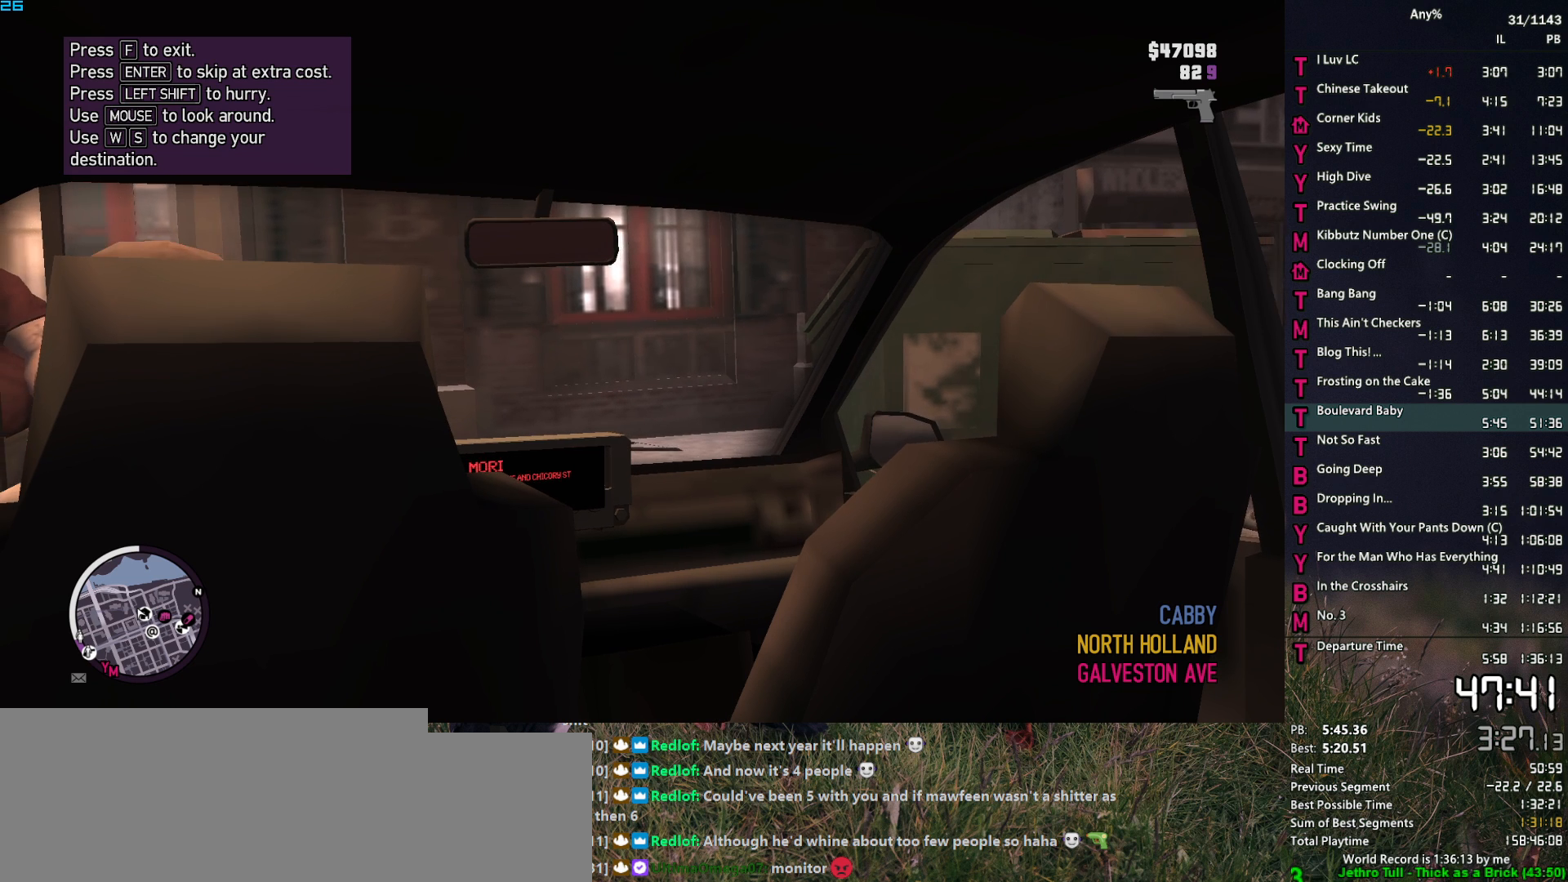
{"keys": ["t"], "mouse": [], "events": []}
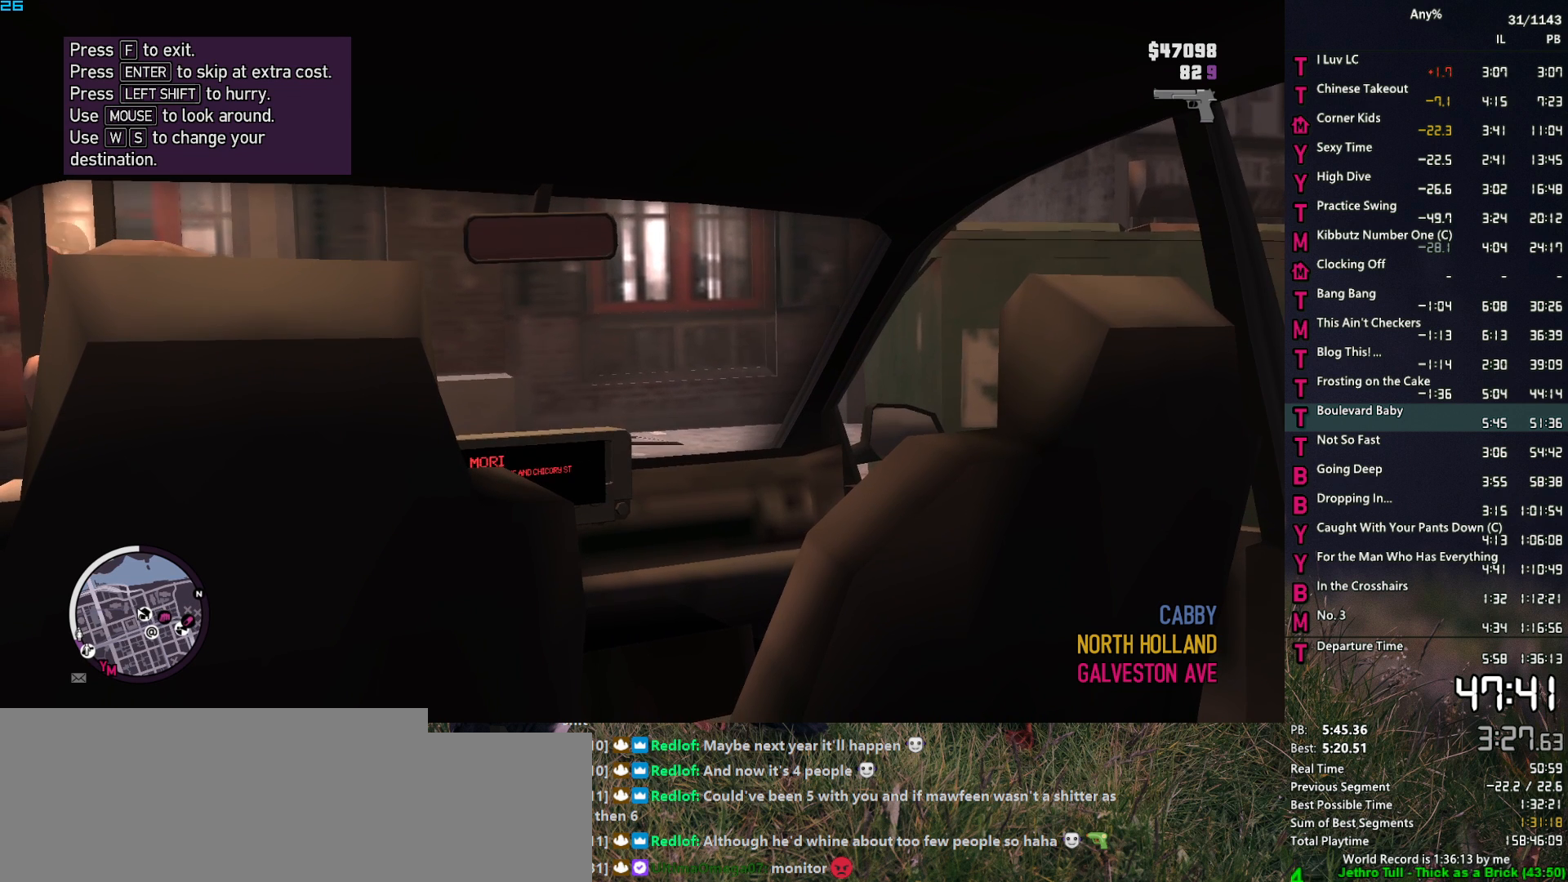
{"keys": ["t"], "mouse": [], "events": []}
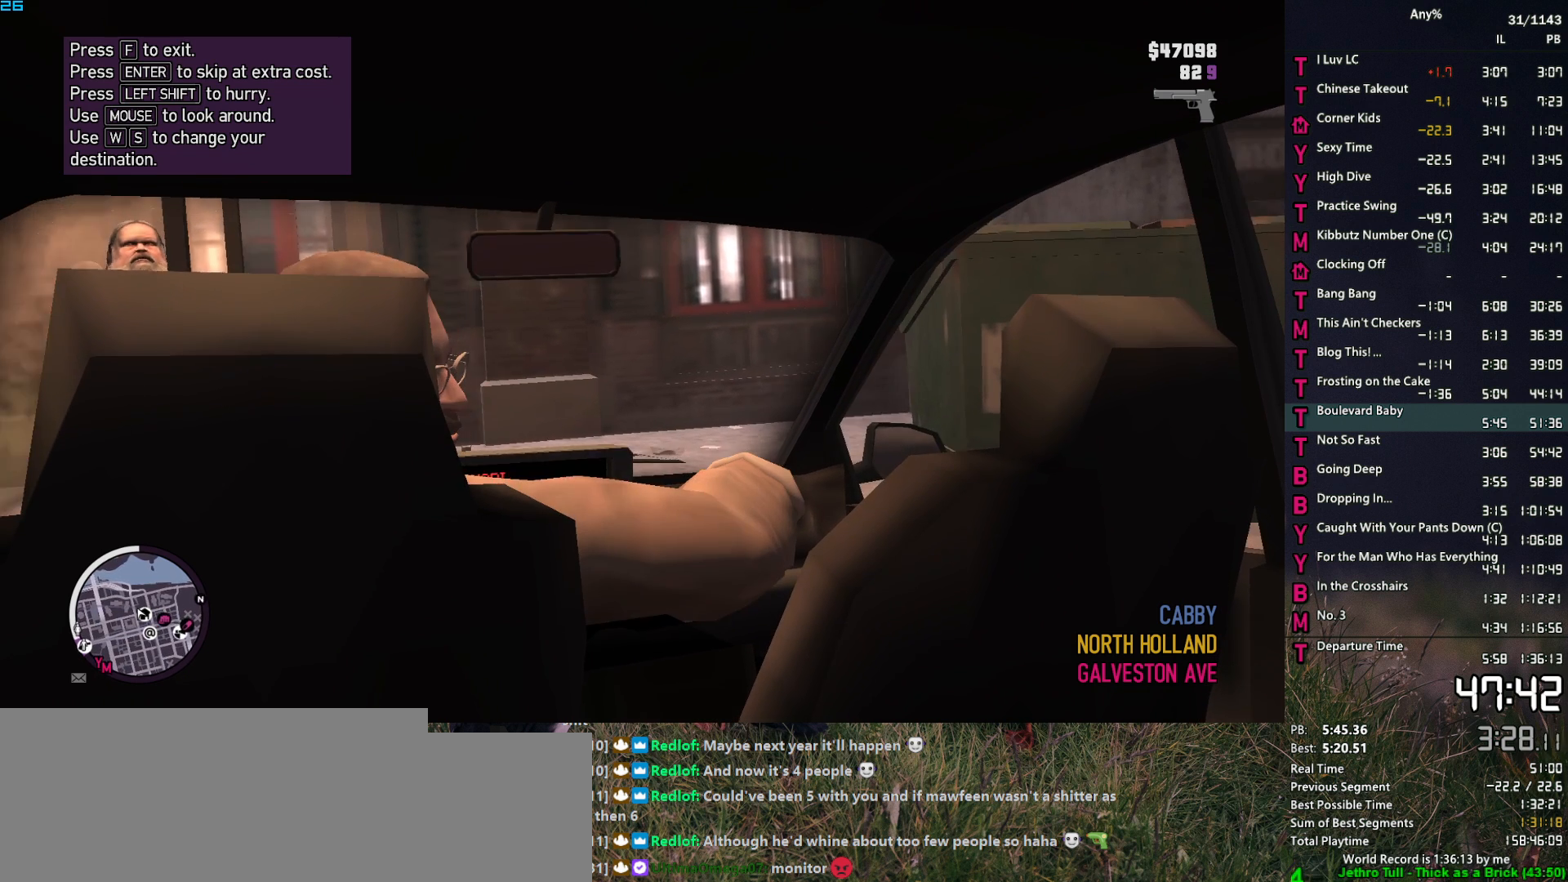
{"keys": ["t"], "mouse": [], "events": []}
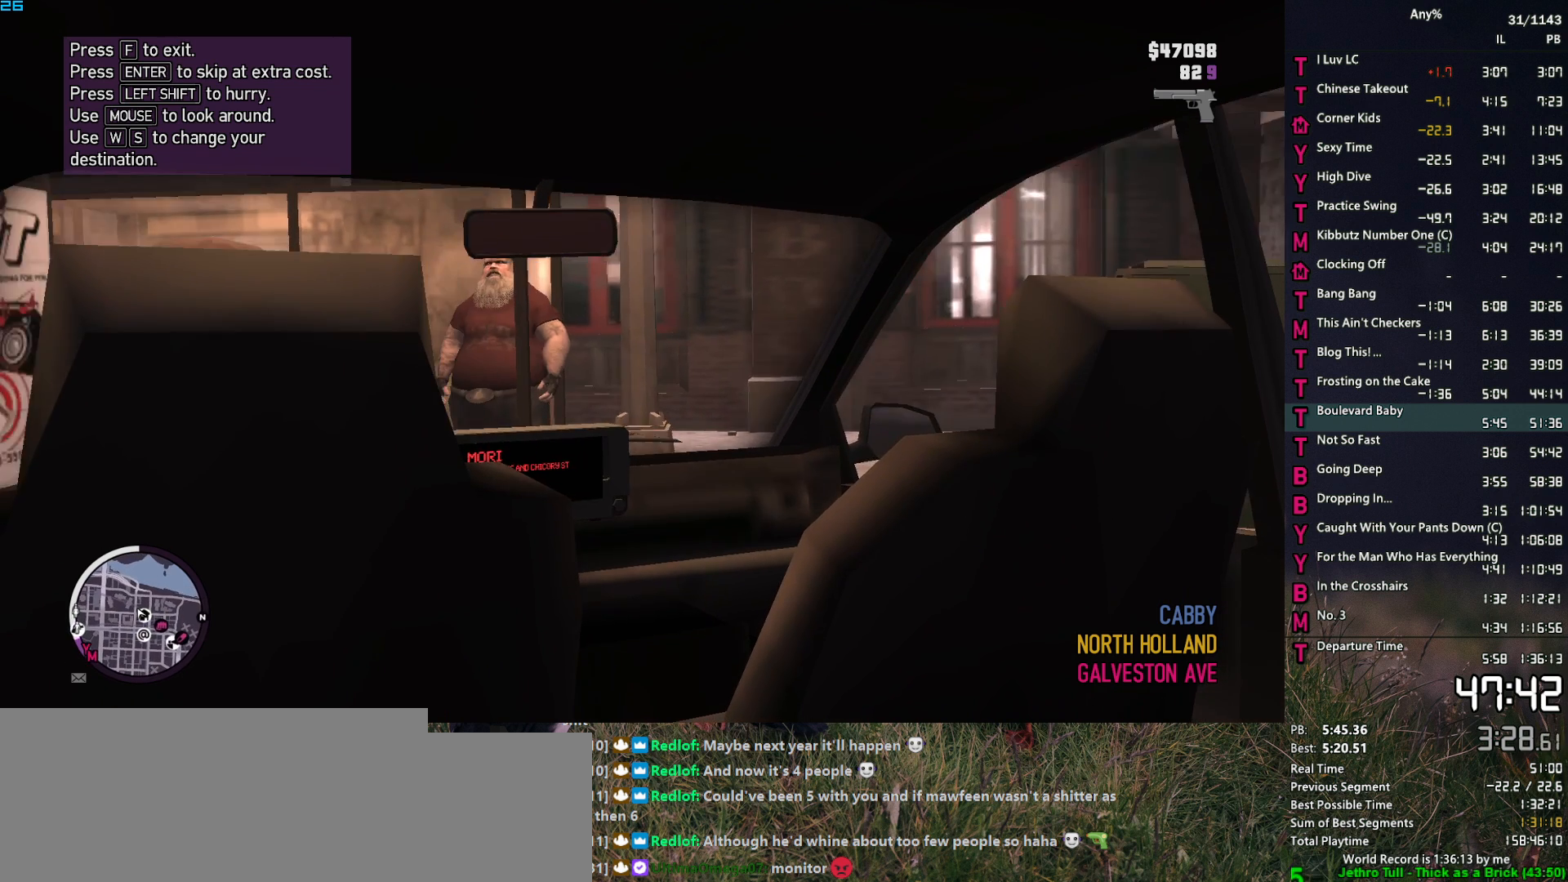
{"keys": ["t"], "mouse": [], "events": []}
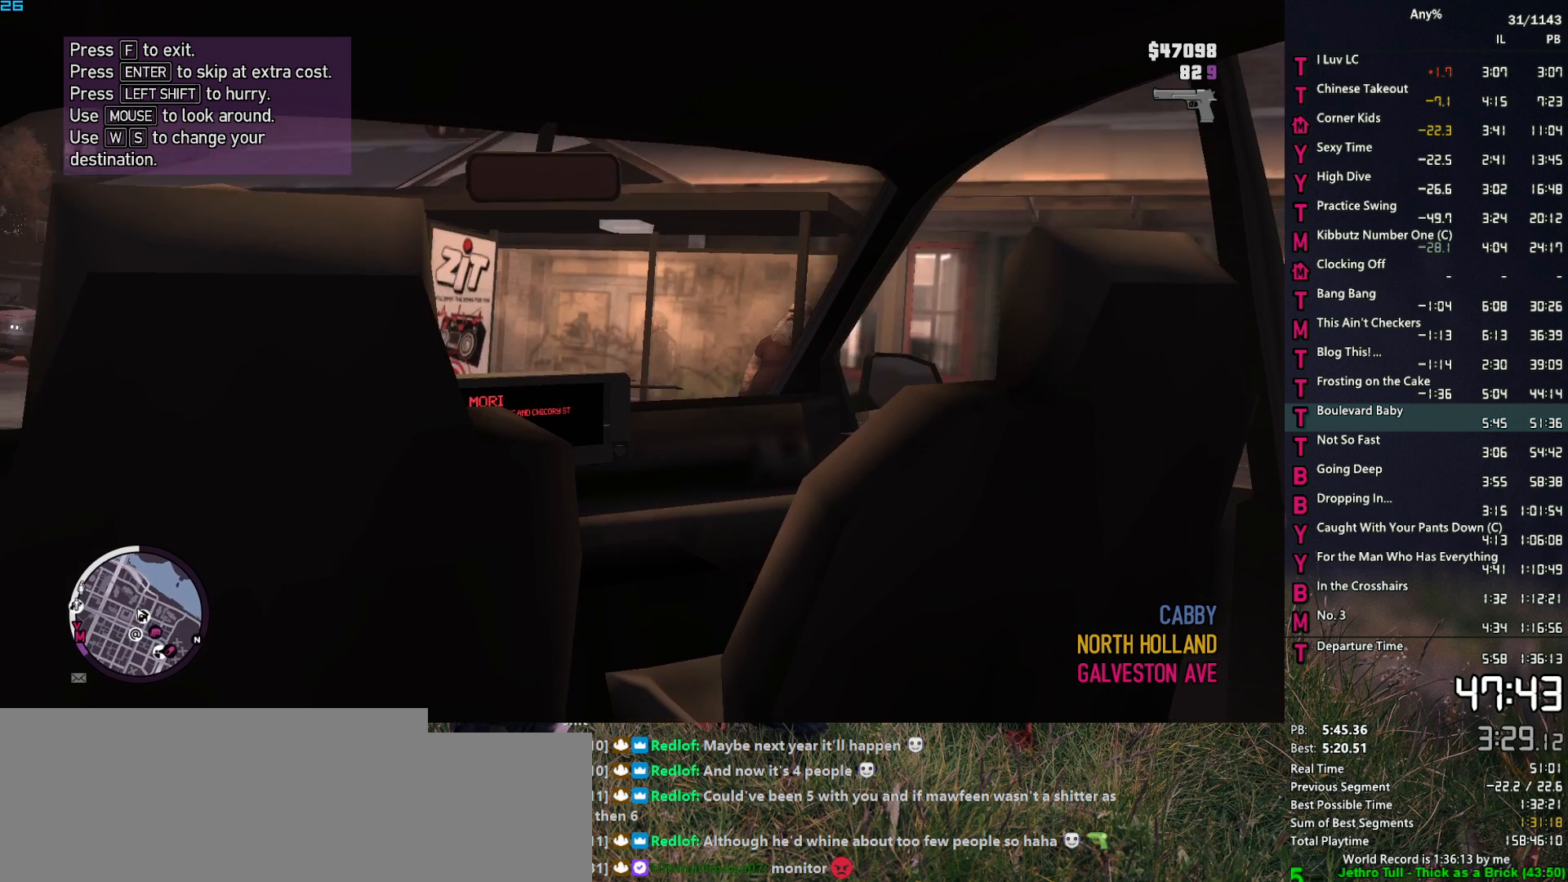
{"keys": ["t"], "mouse": [], "events": []}
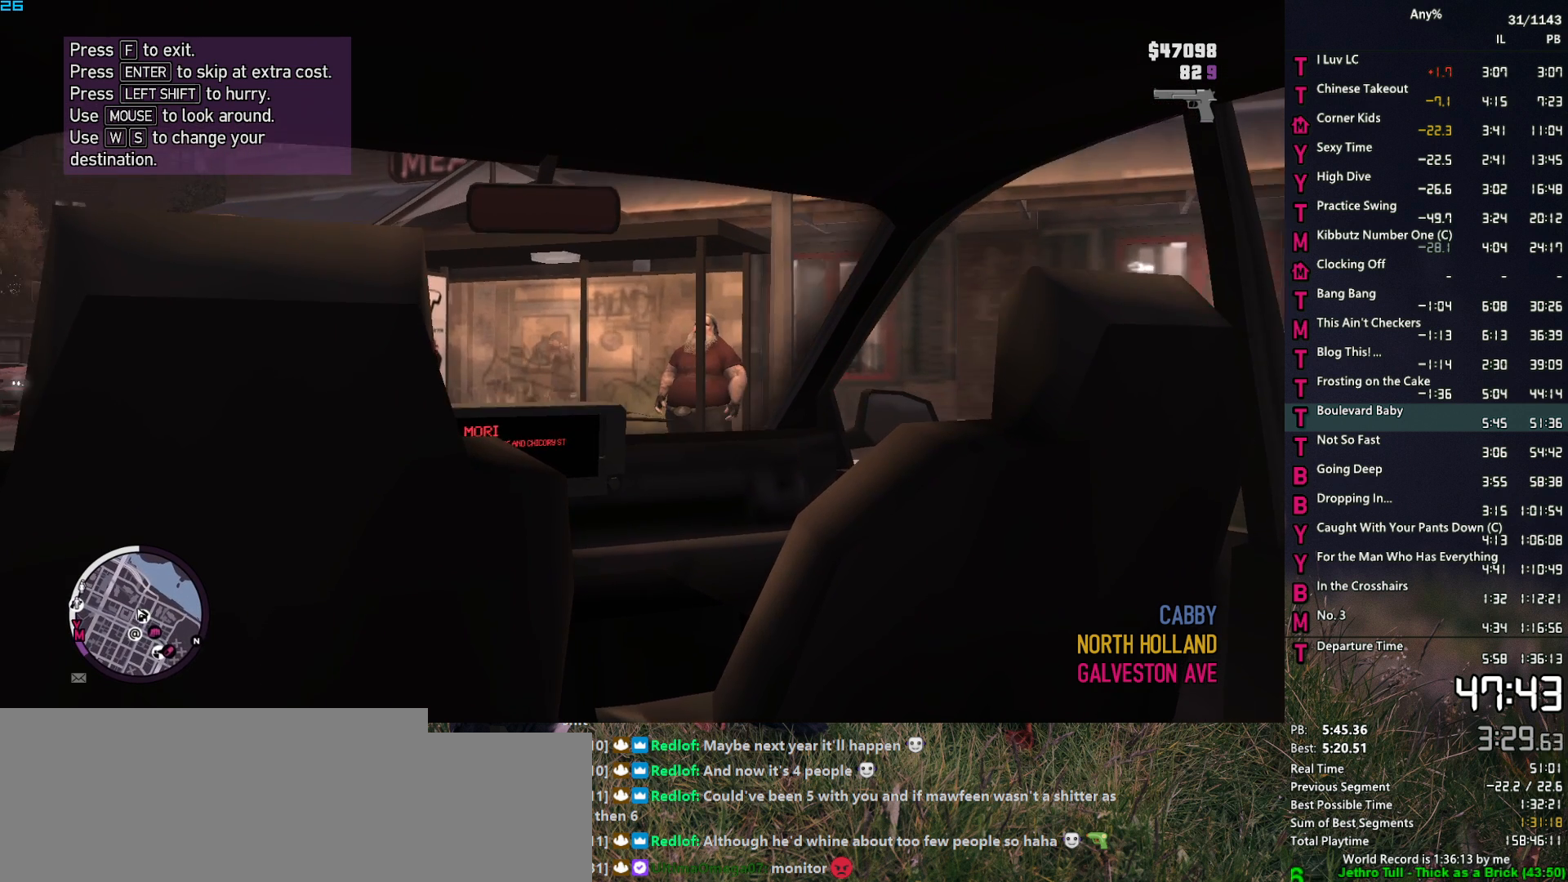
{"keys": ["t"], "mouse": [], "events": []}
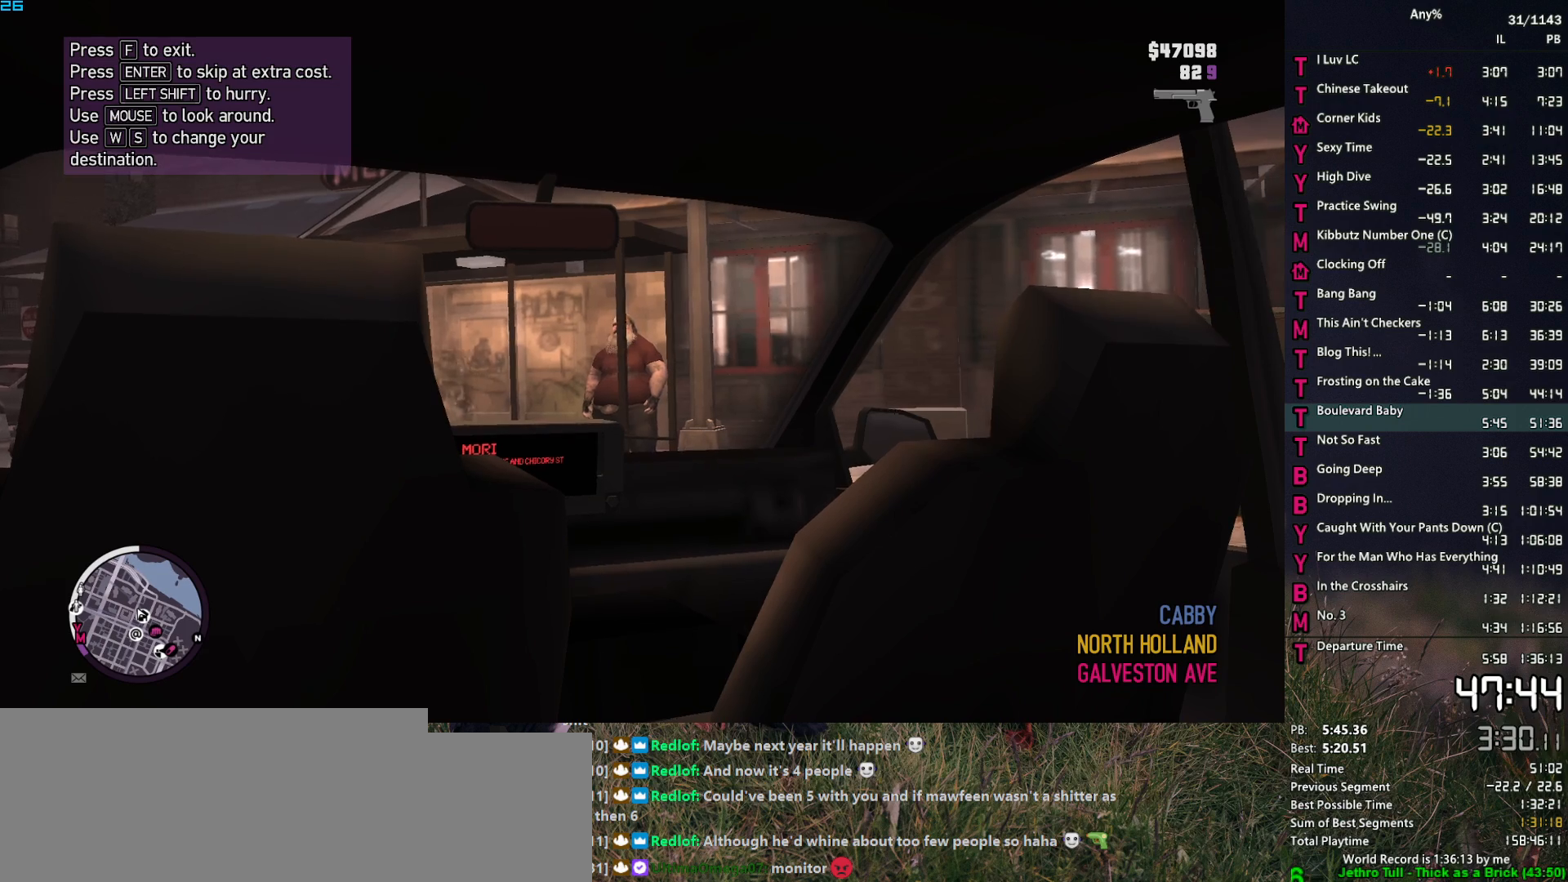
{"keys": ["t"], "mouse": [], "events": []}
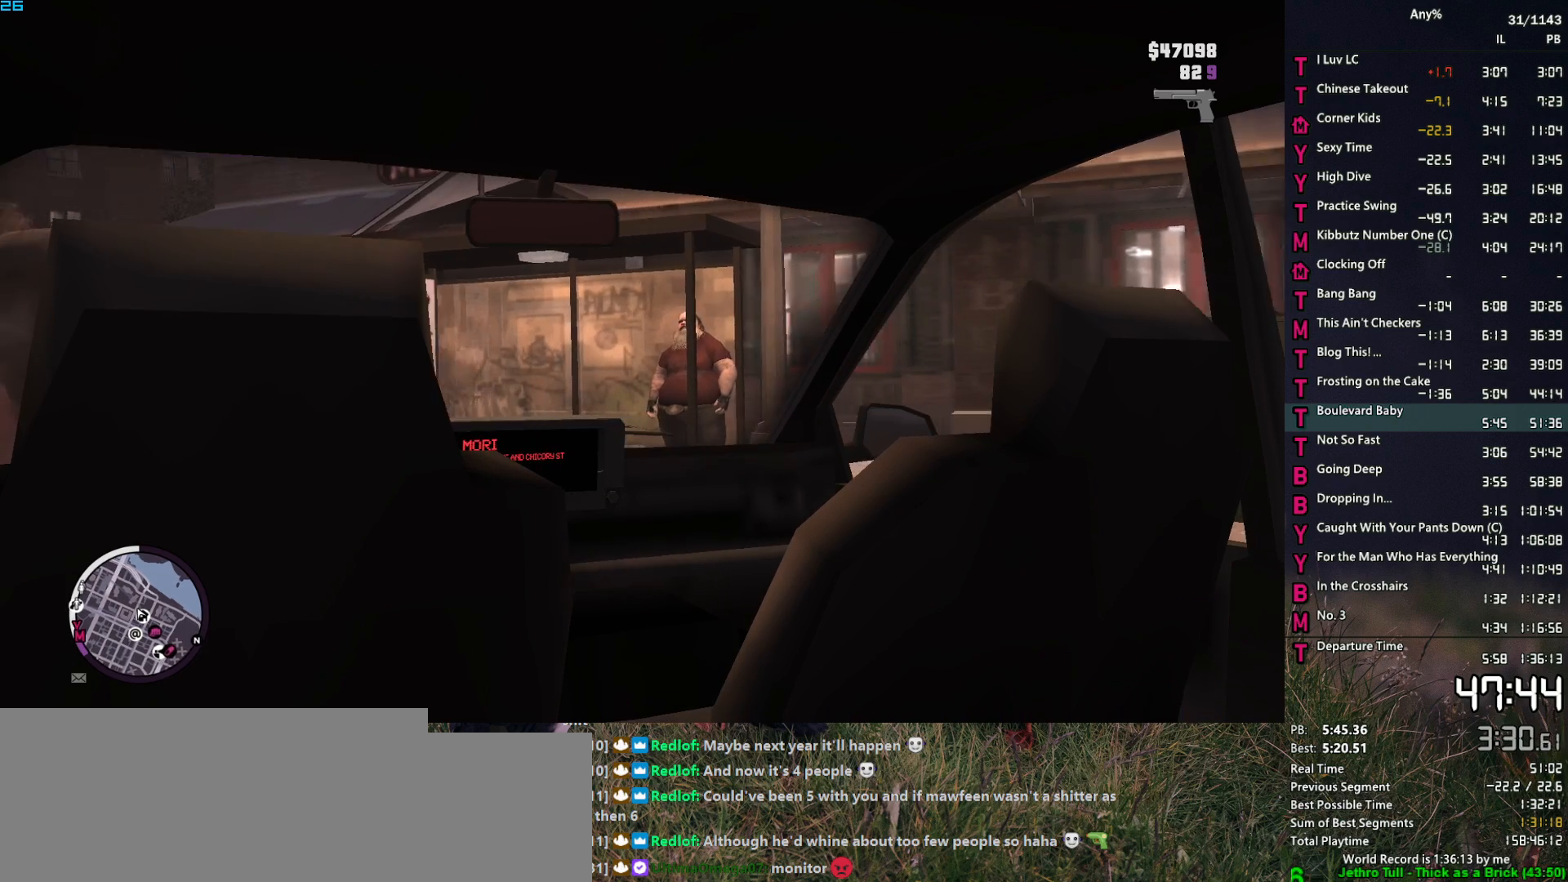
{"keys": [], "mouse": [], "events": [[50, "t", "up"], [184, "mouse_mb5", "down"], [284, "mouse_mb5", "up"], [334, "mouse_mb5", "down"], [467, "mouse_mb5", "up"]]}
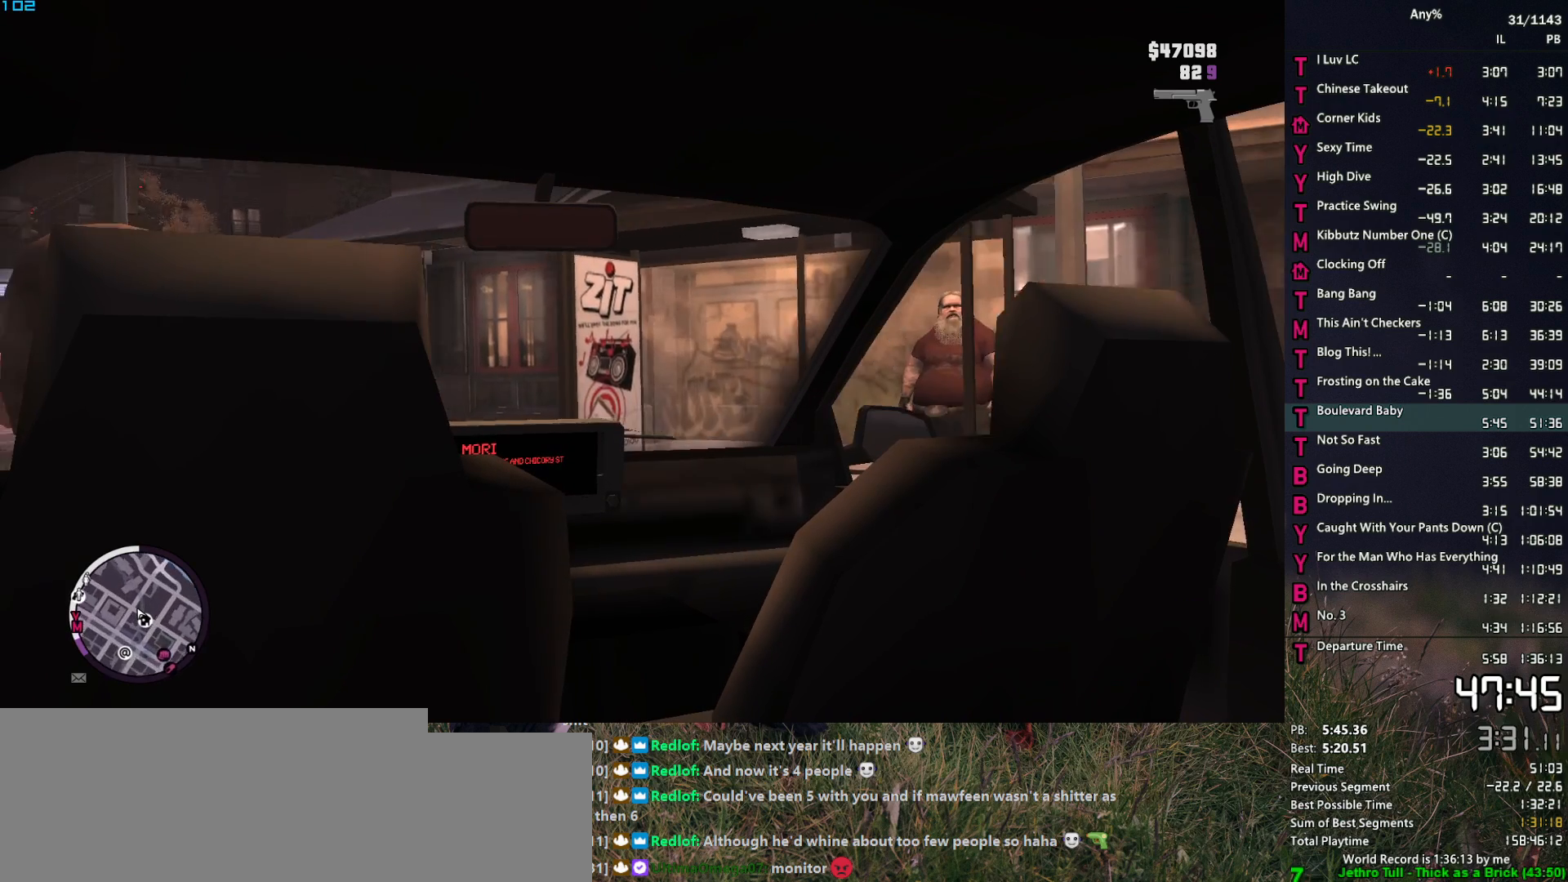
{"keys": [], "mouse": ["mb5"], "events": [[17, "mouse_mb5", "down"], [117, "mouse_mb5", "up"], [167, "mouse_mb5", "down"], [300, "mouse_mb5", "up"], [350, "mouse_mb5", "down"], [434, "mouse_mb5", "up"], [484, "mouse_mb5", "down"]]}
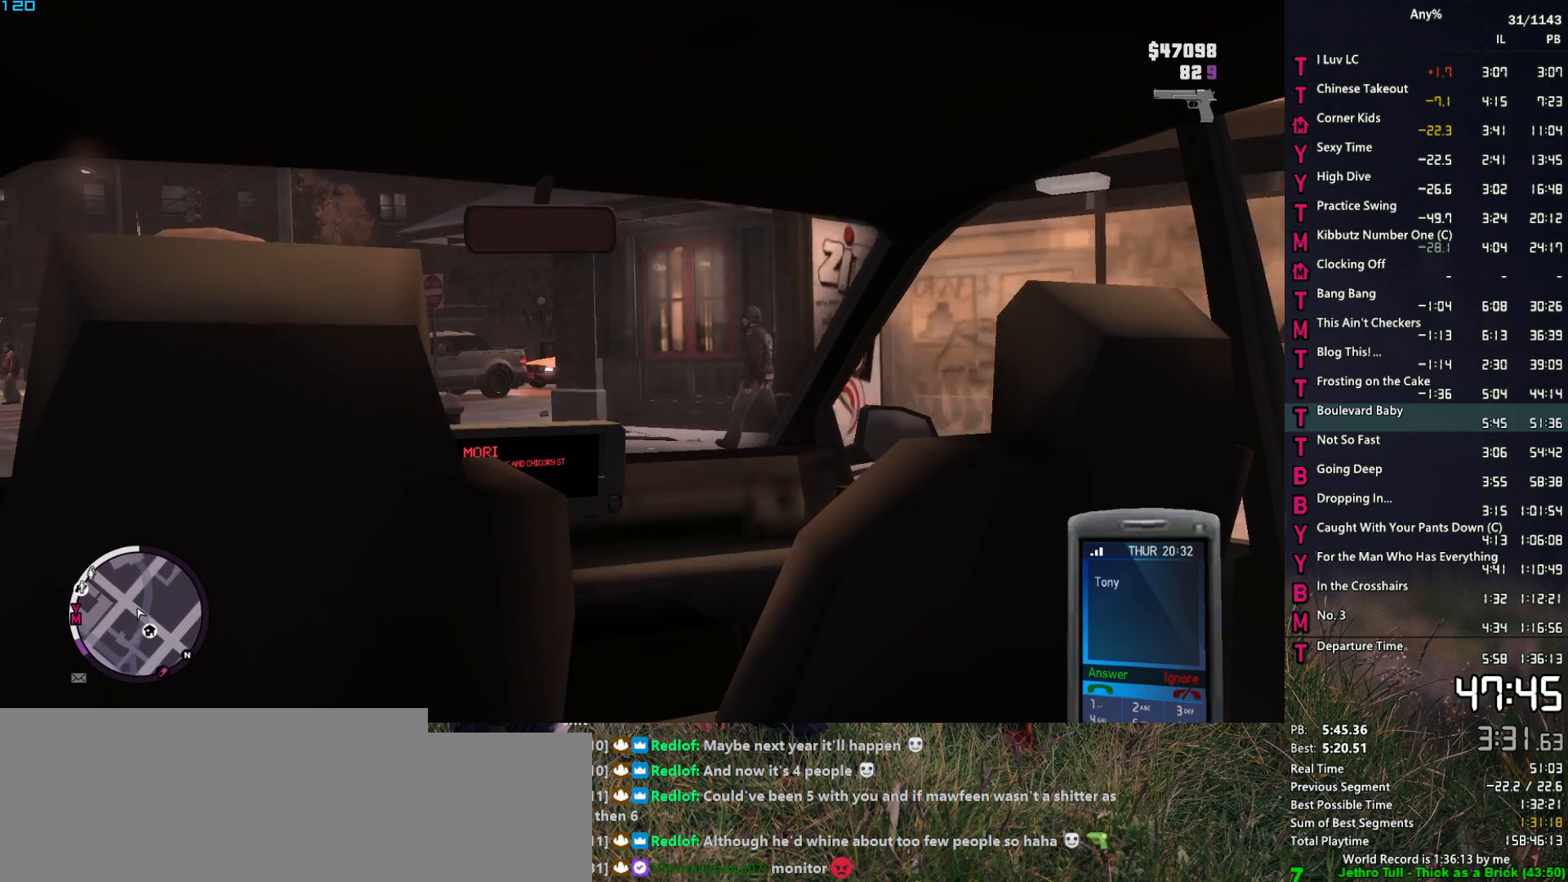
{"keys": [], "mouse": ["mb5"], "events": [[84, "mouse_mb5", "up"], [134, "mouse_mb5", "down"], [417, "mouse_mb5", "up"], [450, "mouse_mb5", "down"]]}
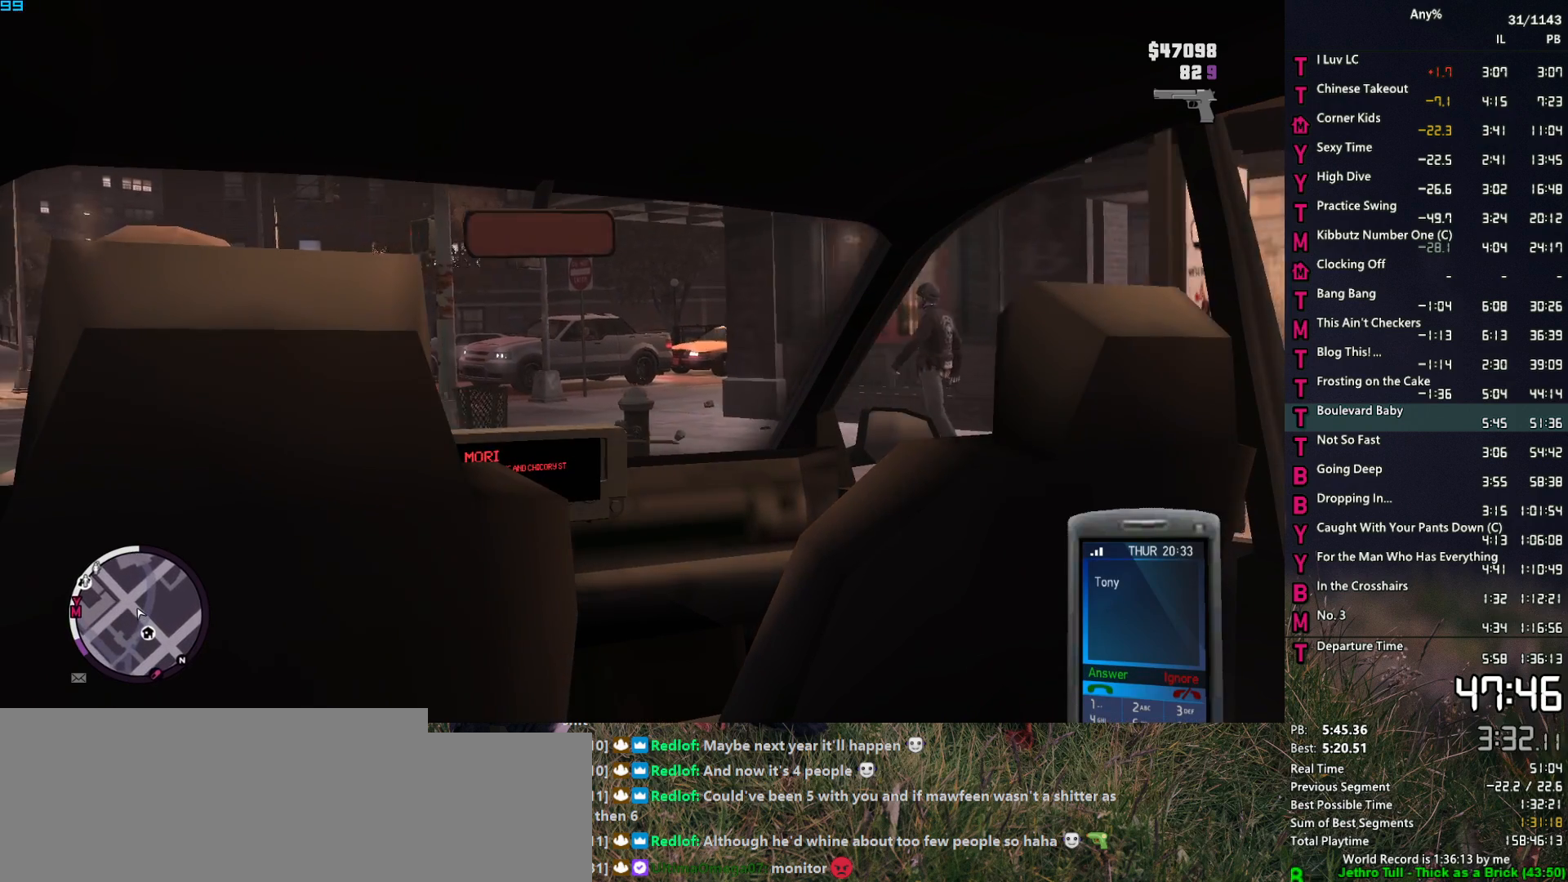
{"keys": [], "mouse": [], "events": [[50, "mouse_mb5", "up"], [100, "mouse_mb5", "down"], [234, "mouse_mb5", "up"]]}
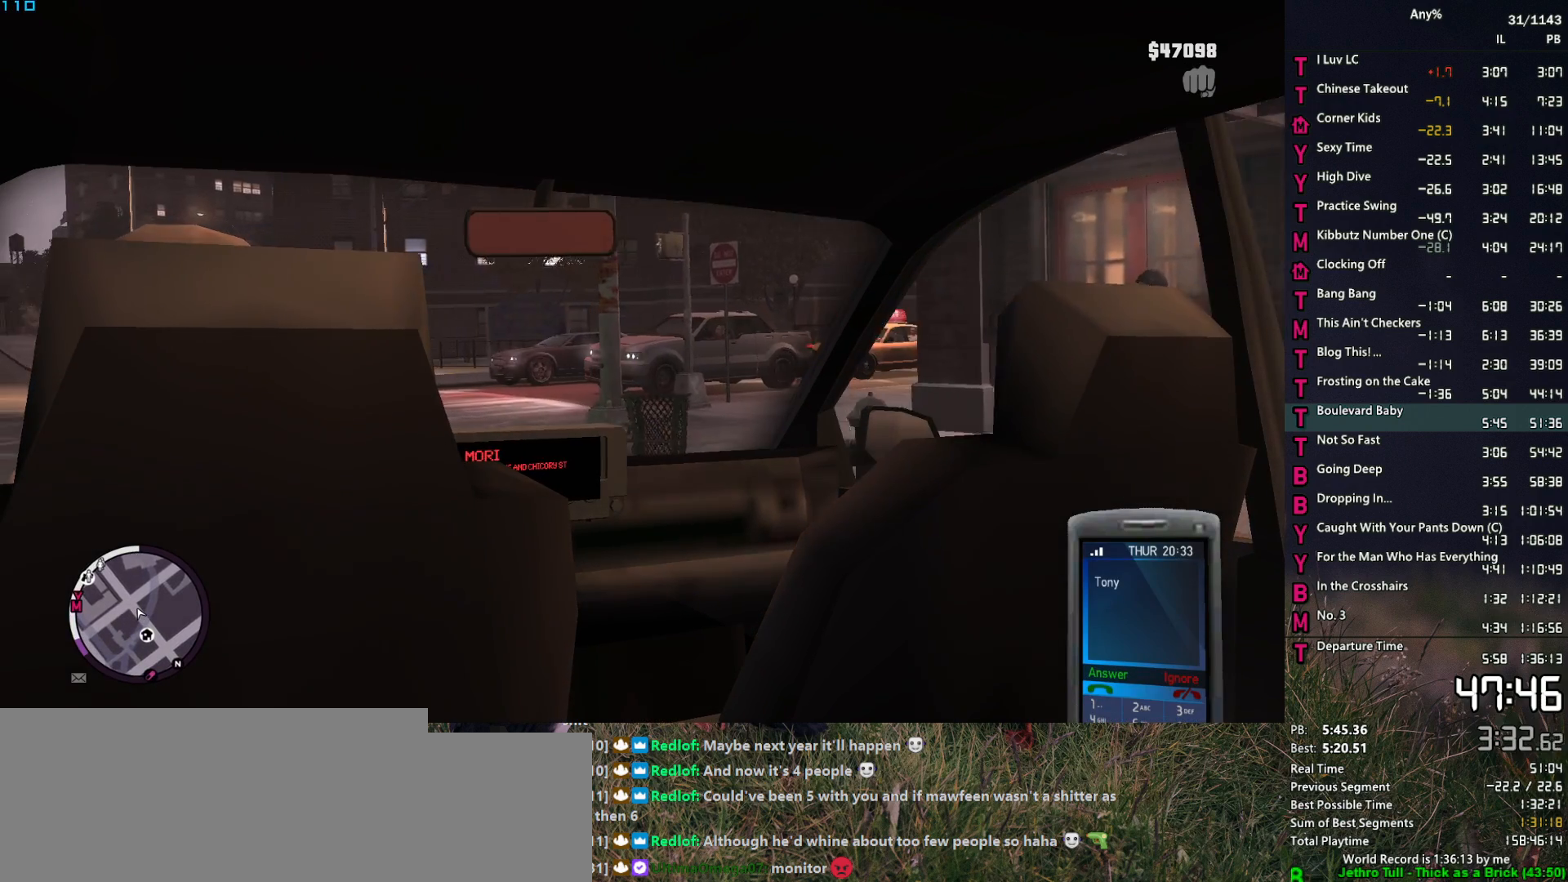
{"keys": [], "mouse": [], "events": []}
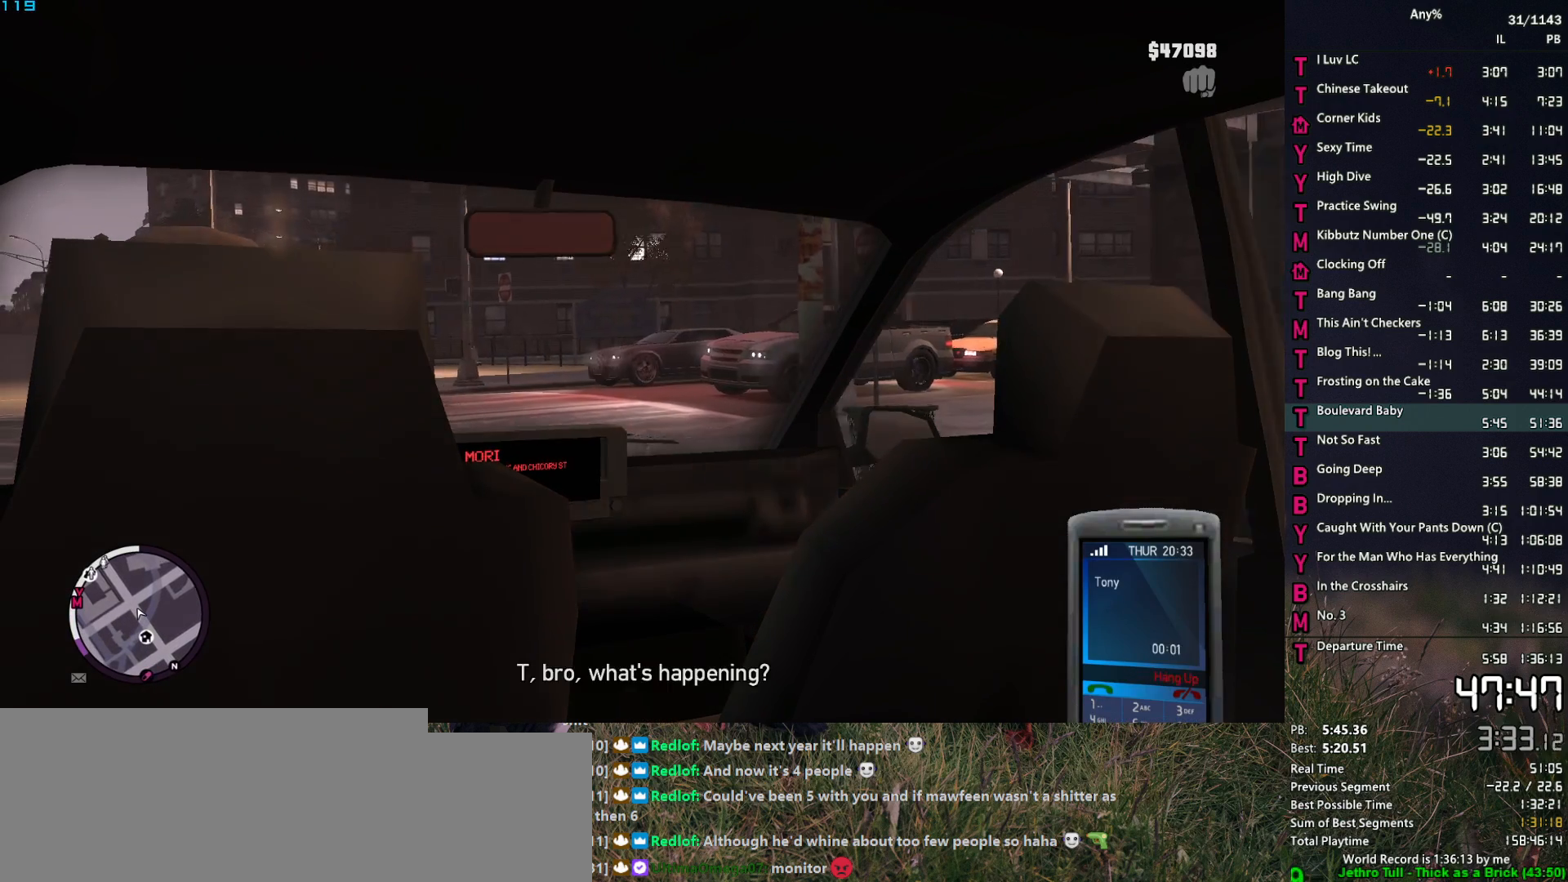
{"keys": [], "mouse": [], "events": [[134, "mouse_right", "down"], [217, "mouse_right", "up"]]}
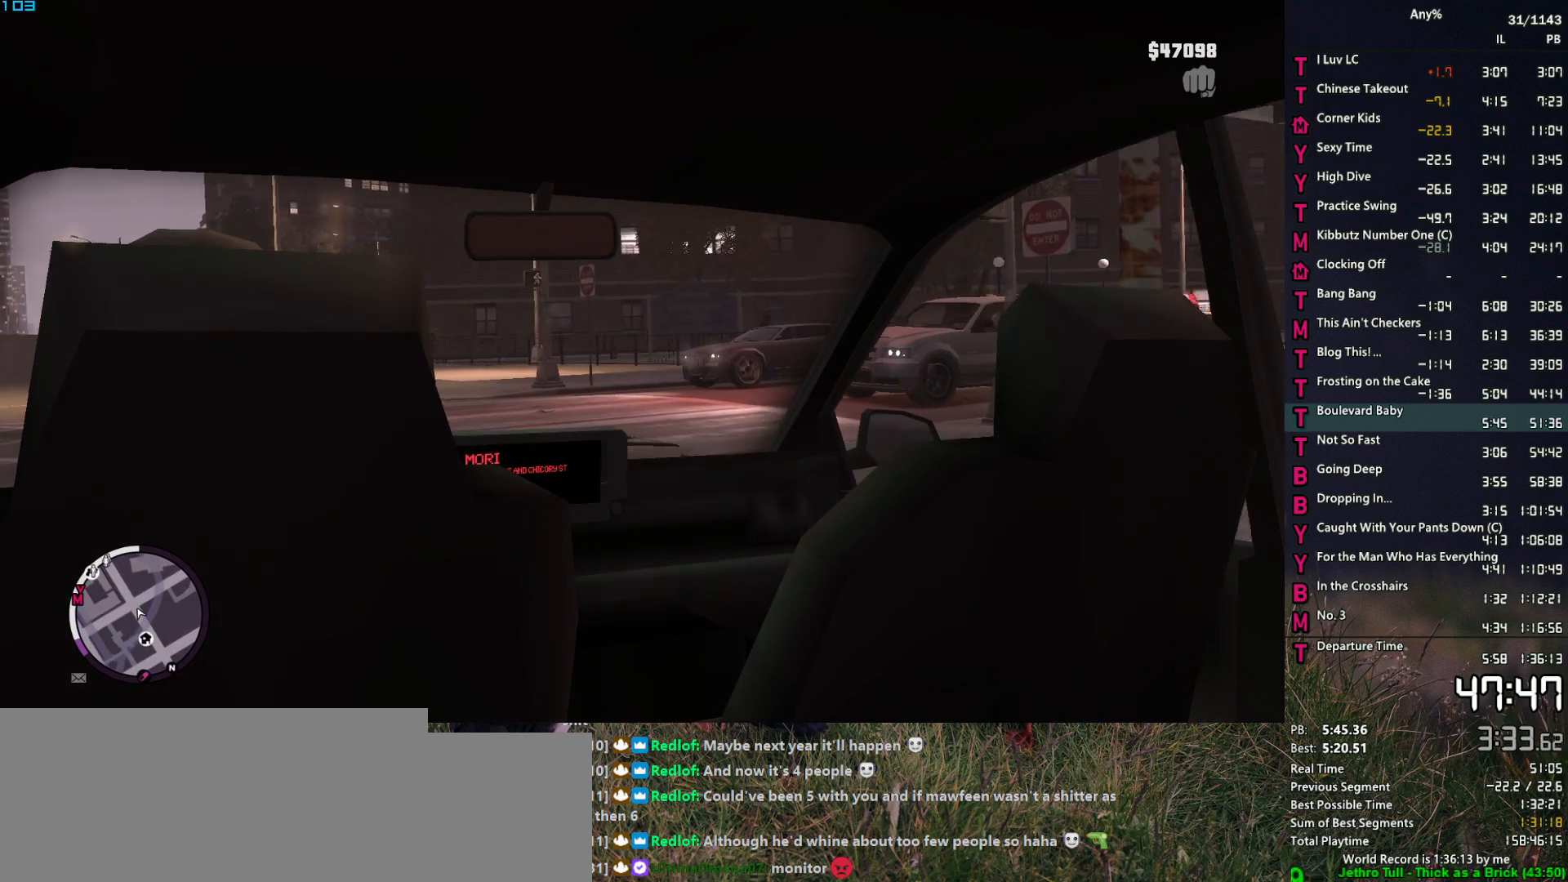
{"keys": ["return"], "mouse": [], "events": [[150, "return", "down"], [200, "return", "up"], [234, "return", "down"], [334, "return", "up"], [384, "return", "down"], [417, "return", "up"], [467, "return", "down"]]}
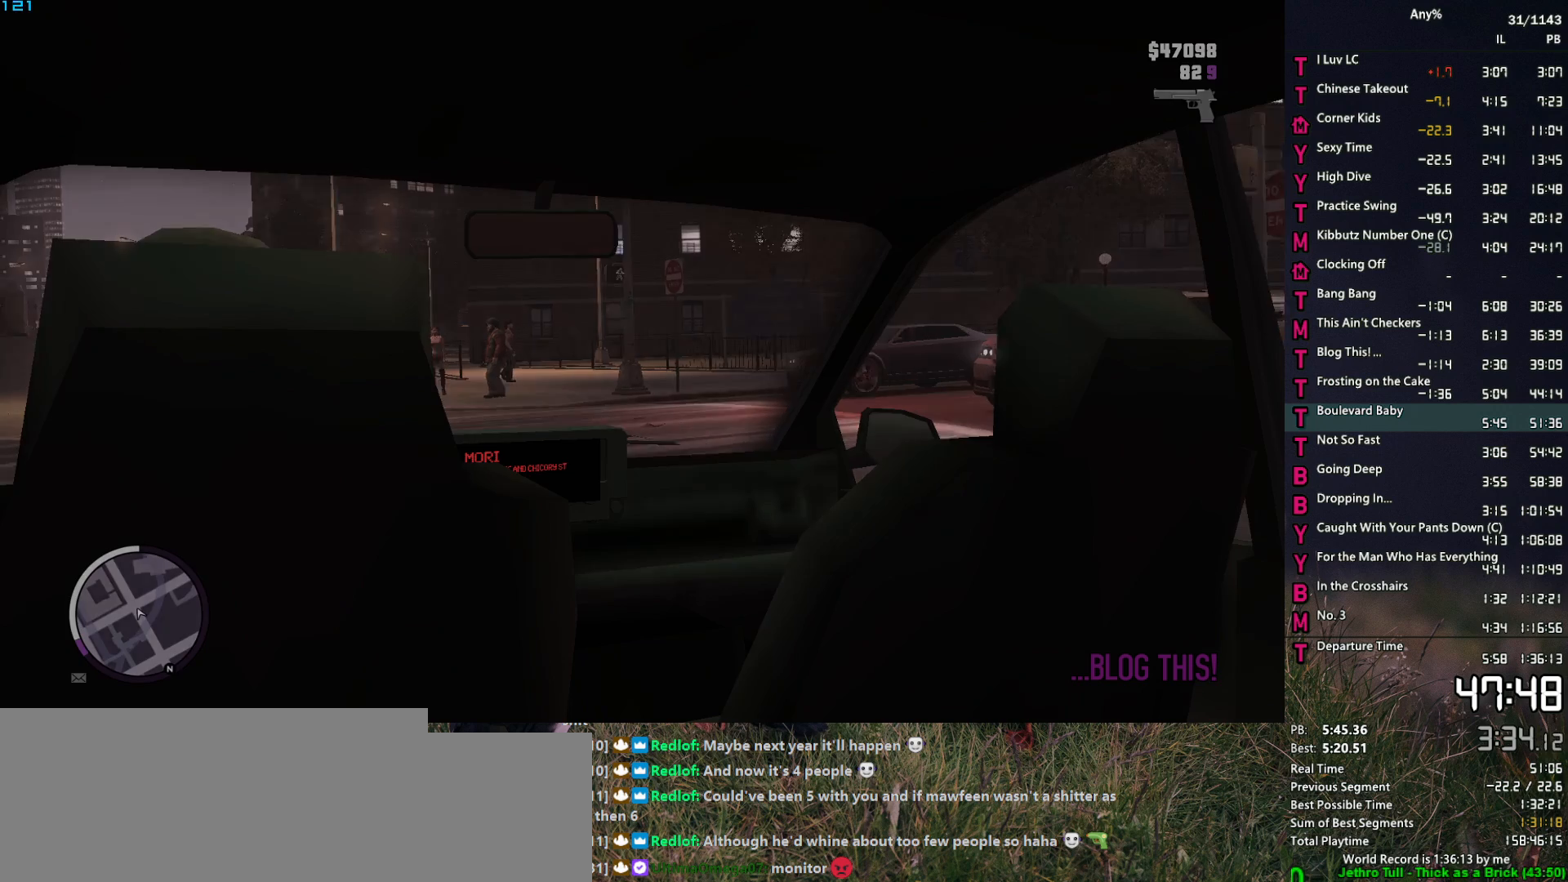
{"keys": [], "mouse": [], "events": [[67, "return", "up"], [117, "return", "down"], [167, "return", "up"]]}